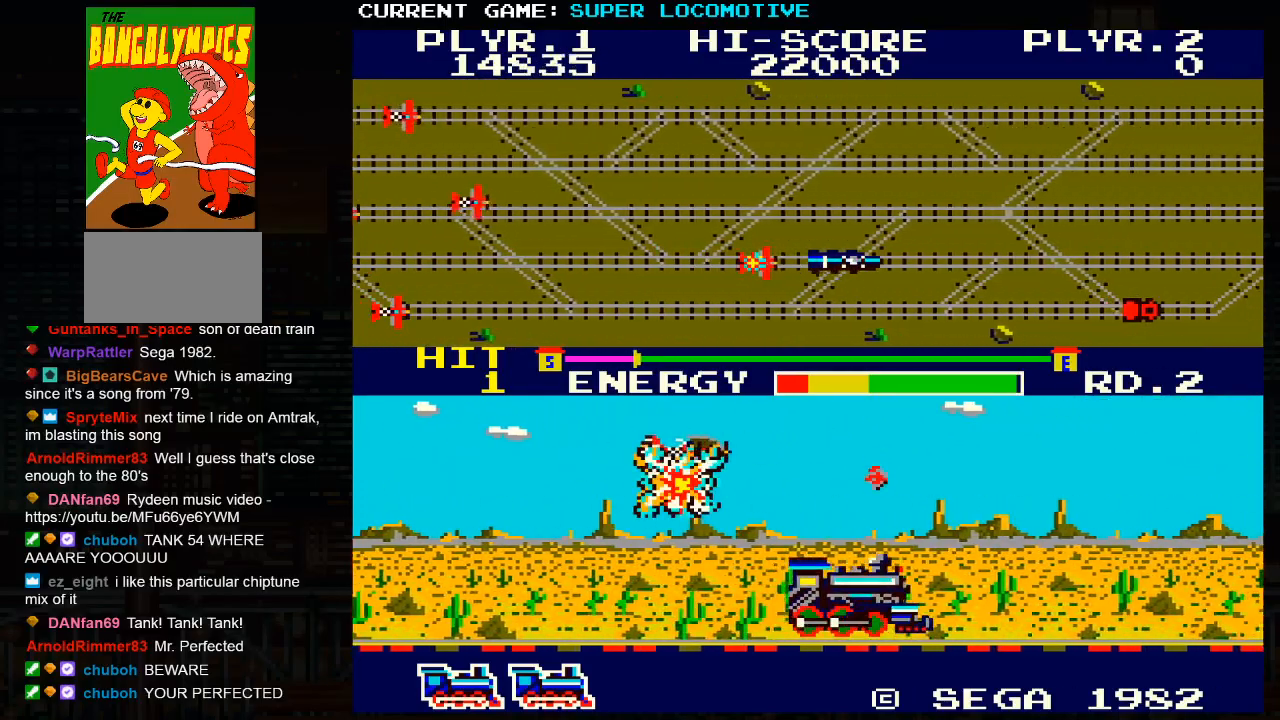
Gameplay with a controller (arcade stick); each line is a JSON object with the inputs held at the frame after it. "events" lists button and stick changes between this image and that frame as [ms after this image, input, new state], when the widget could be followed in between. Not read: L3 R3.
{"buttons": ["SQUARE"], "left_stick": "center", "events": [[17, "SQUARE", "up"], [367, "SQUARE", "down"]]}
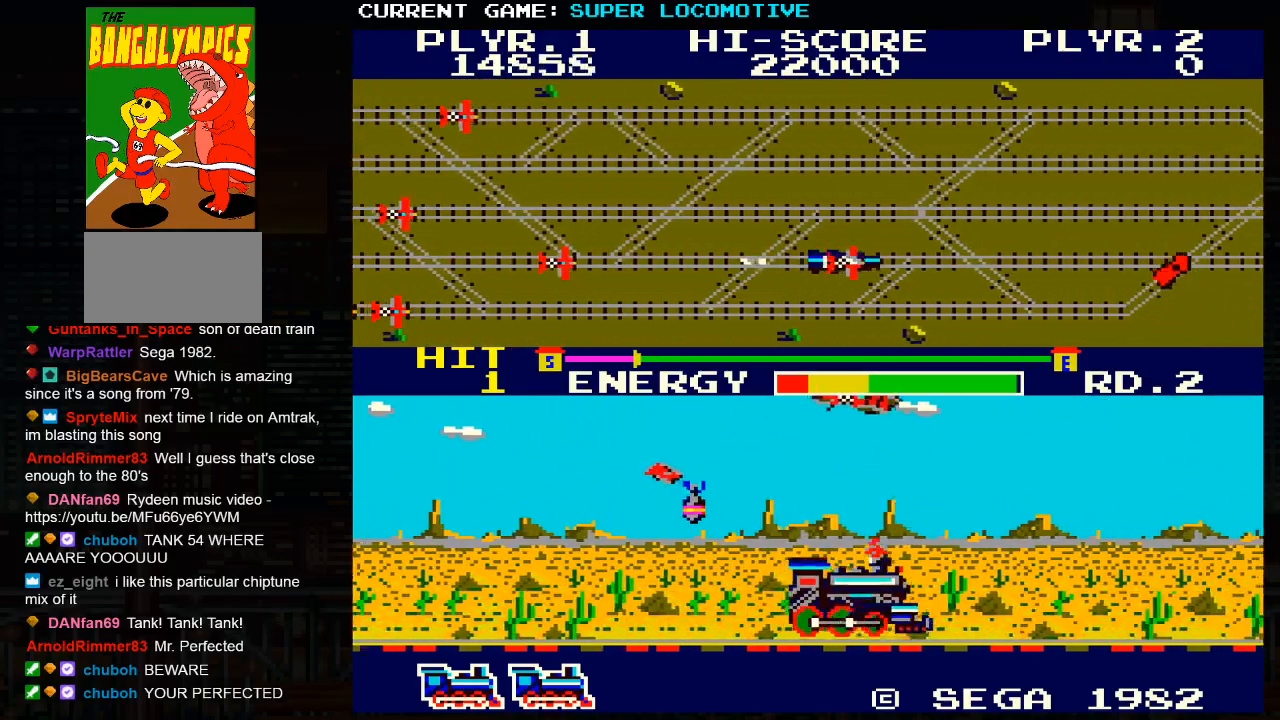
{"buttons": ["SQUARE"], "left_stick": "center", "events": [[50, "SQUARE", "up"], [500, "SQUARE", "down"]]}
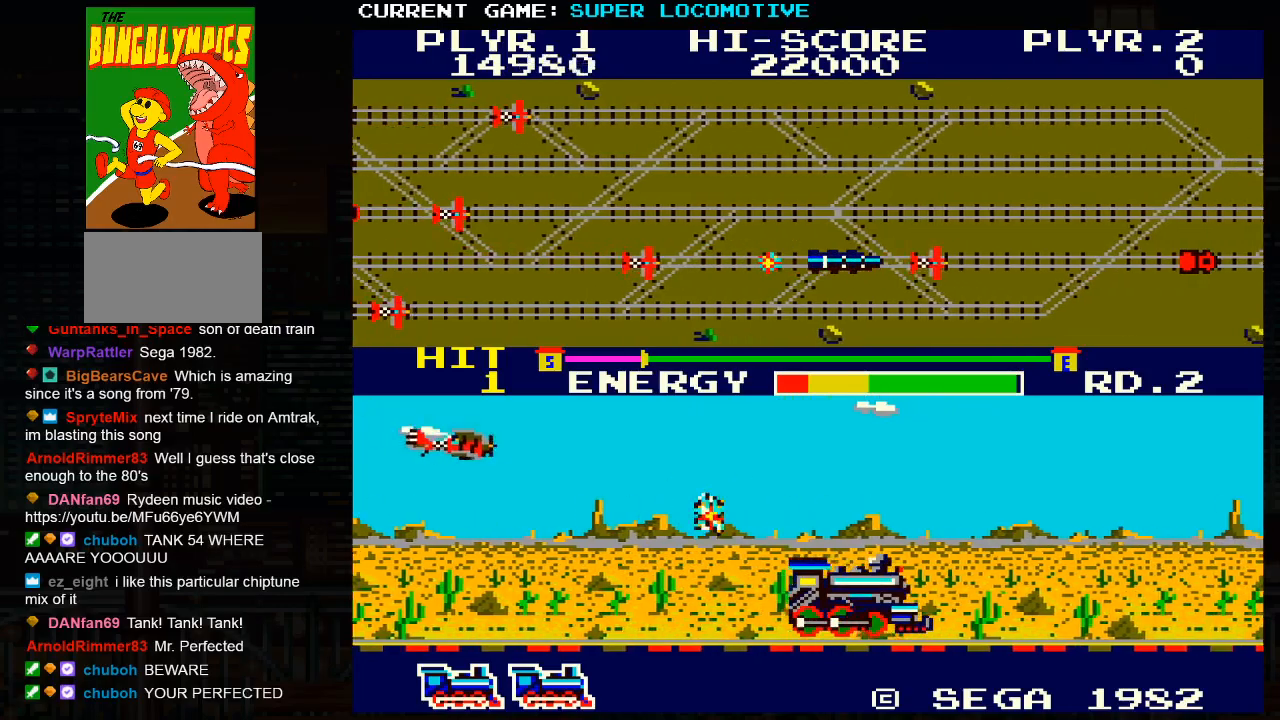
{"buttons": [], "left_stick": "center", "events": [[350, "SQUARE", "up"]]}
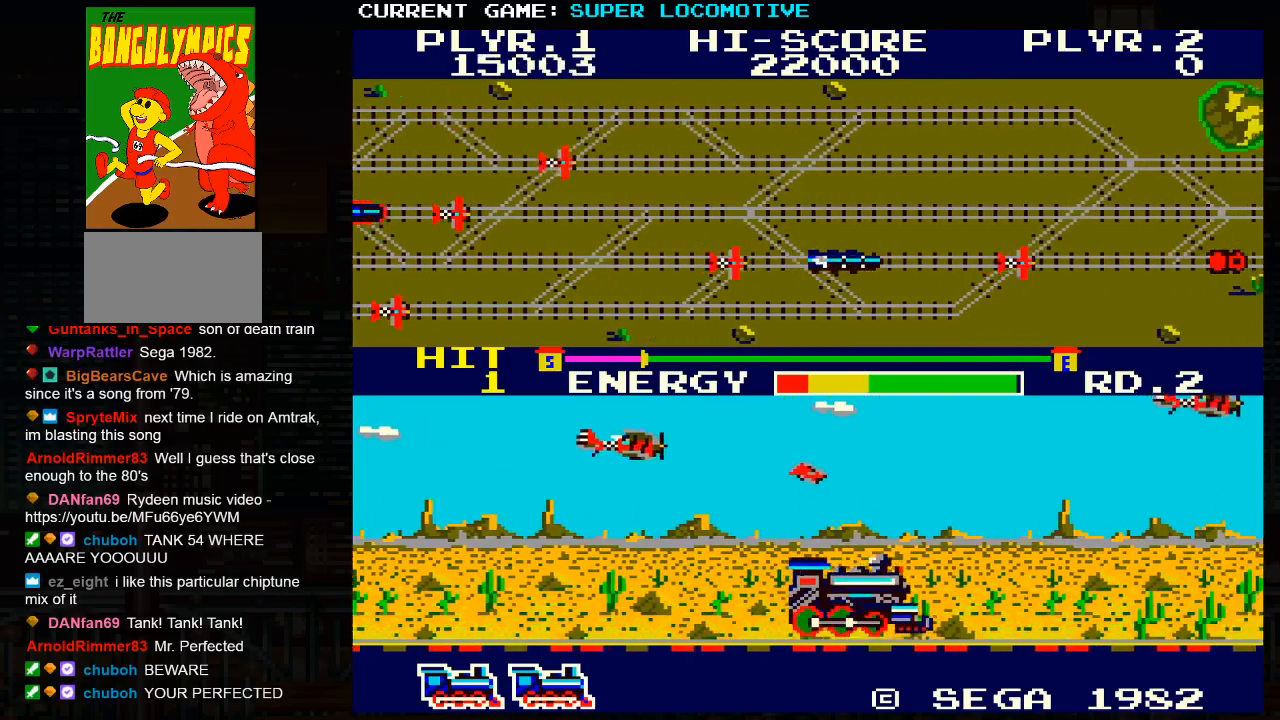
{"buttons": ["SQUARE"], "left_stick": "center", "events": [[167, "SQUARE", "down"]]}
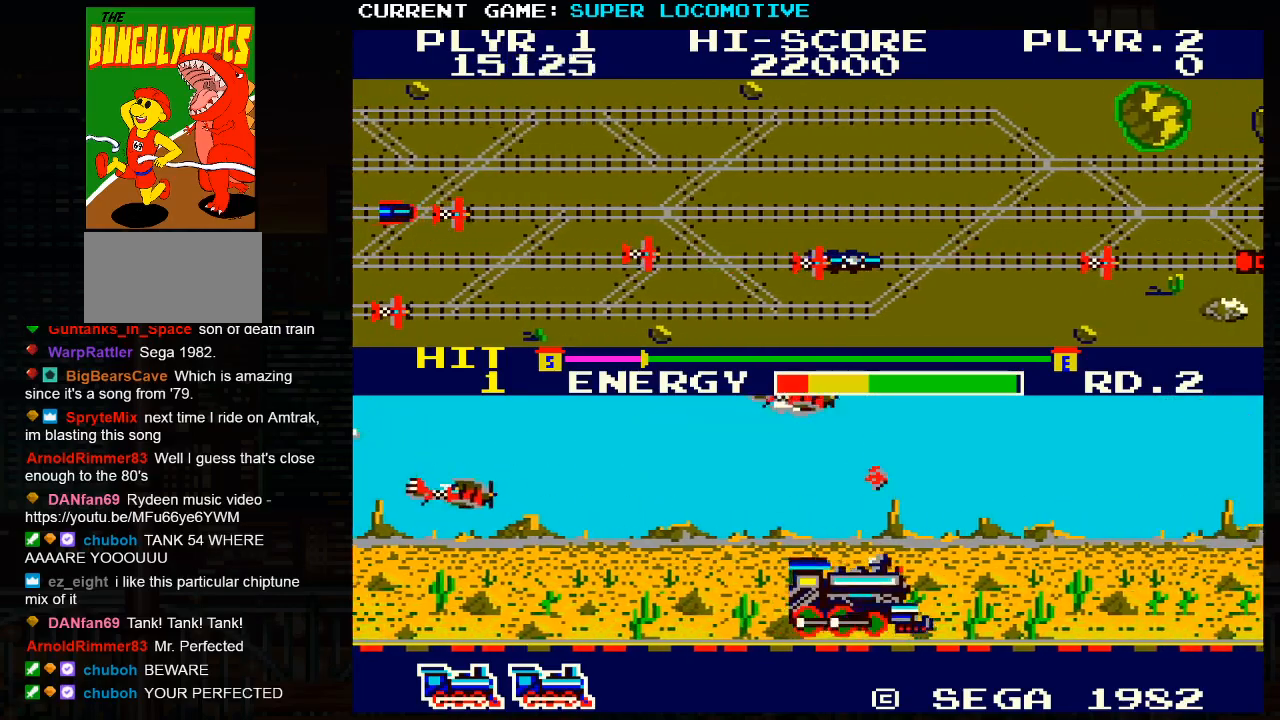
{"buttons": ["SQUARE"], "left_stick": "center", "events": [[233, "SQUARE", "up"], [483, "SQUARE", "down"]]}
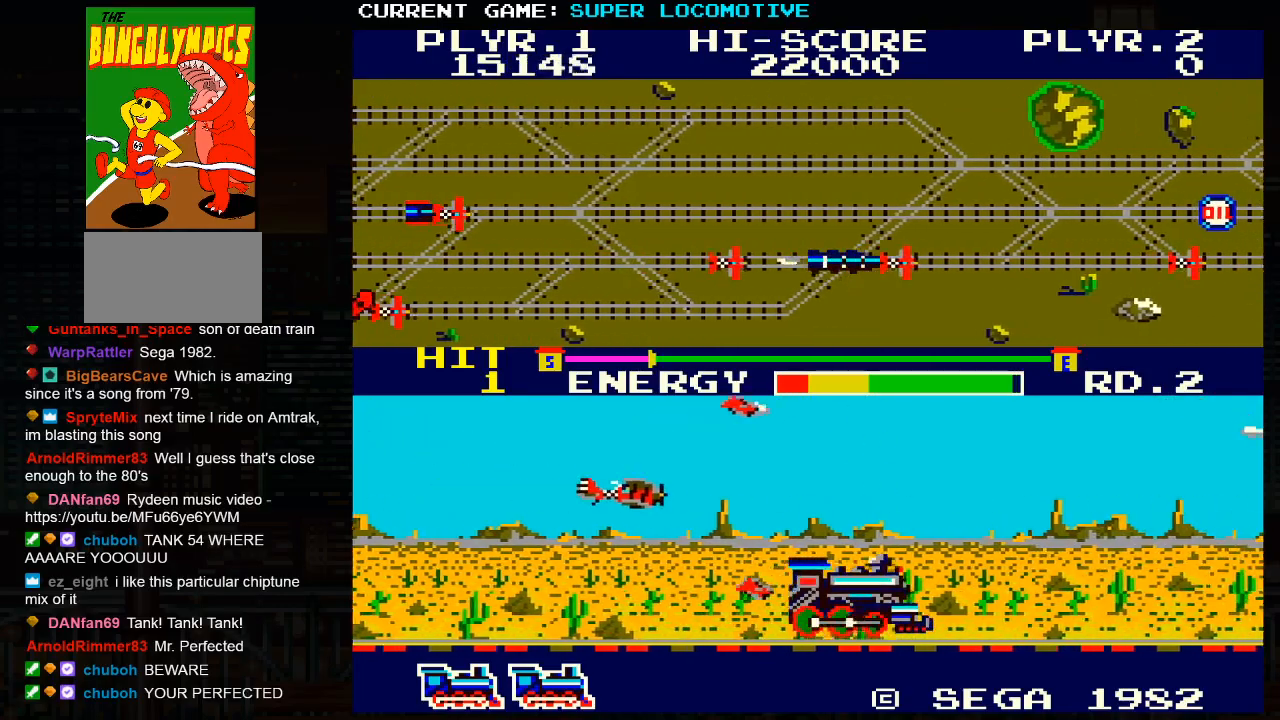
{"buttons": [], "left_stick": "center", "events": [[433, "SQUARE", "up"]]}
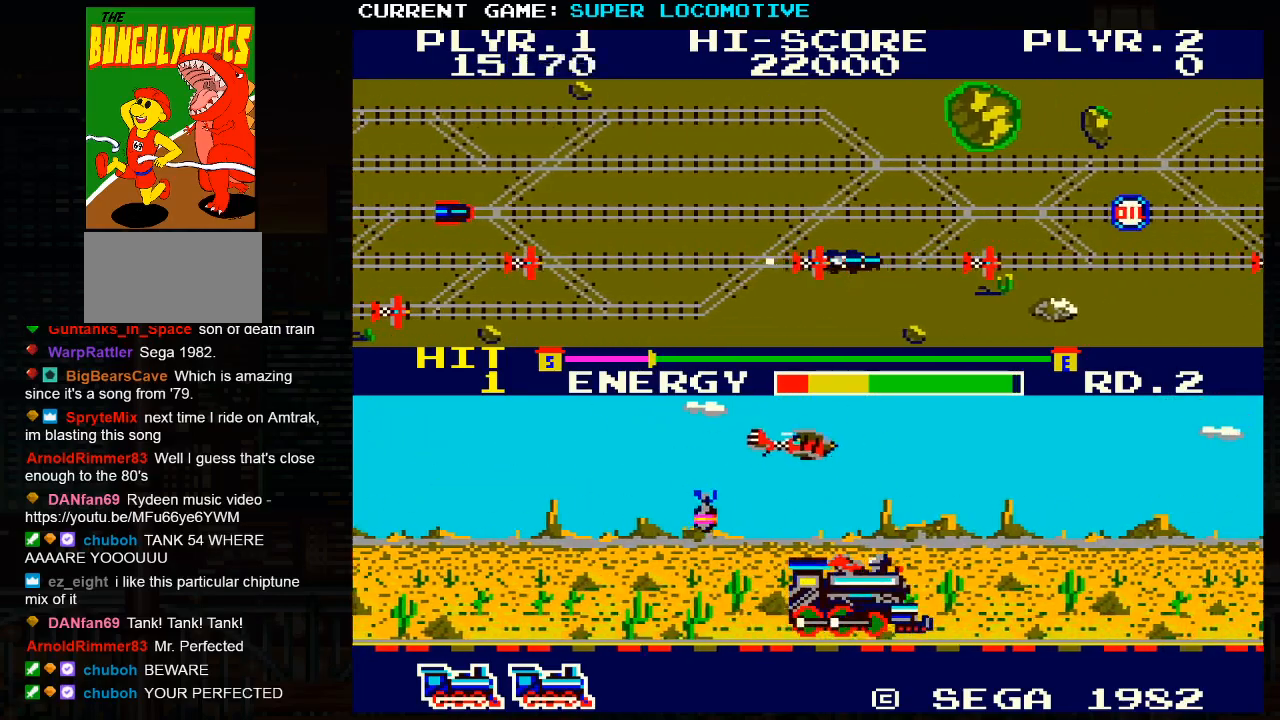
{"buttons": [], "left_stick": "right", "events": [[17, "SQUARE", "down"], [367, "SQUARE", "up"], [450, "left_stick", "right"]]}
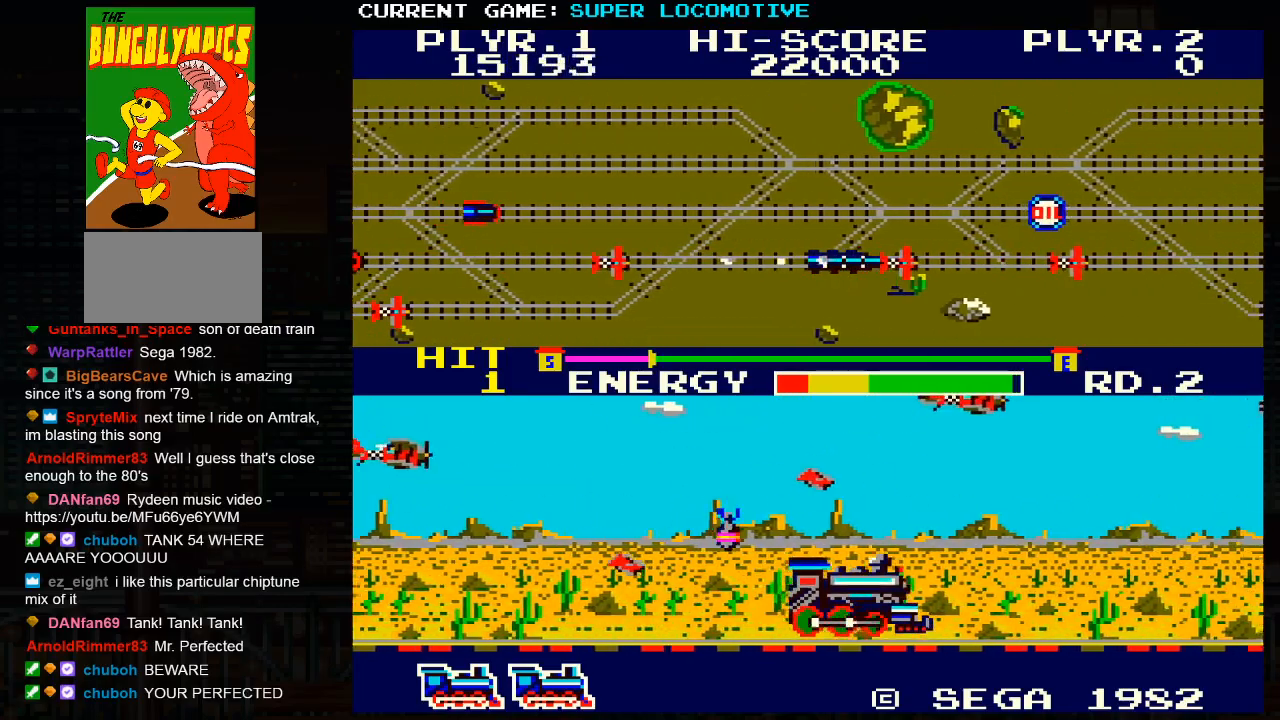
{"buttons": [], "left_stick": "right", "events": [[200, "SQUARE", "down"], [383, "SQUARE", "up"]]}
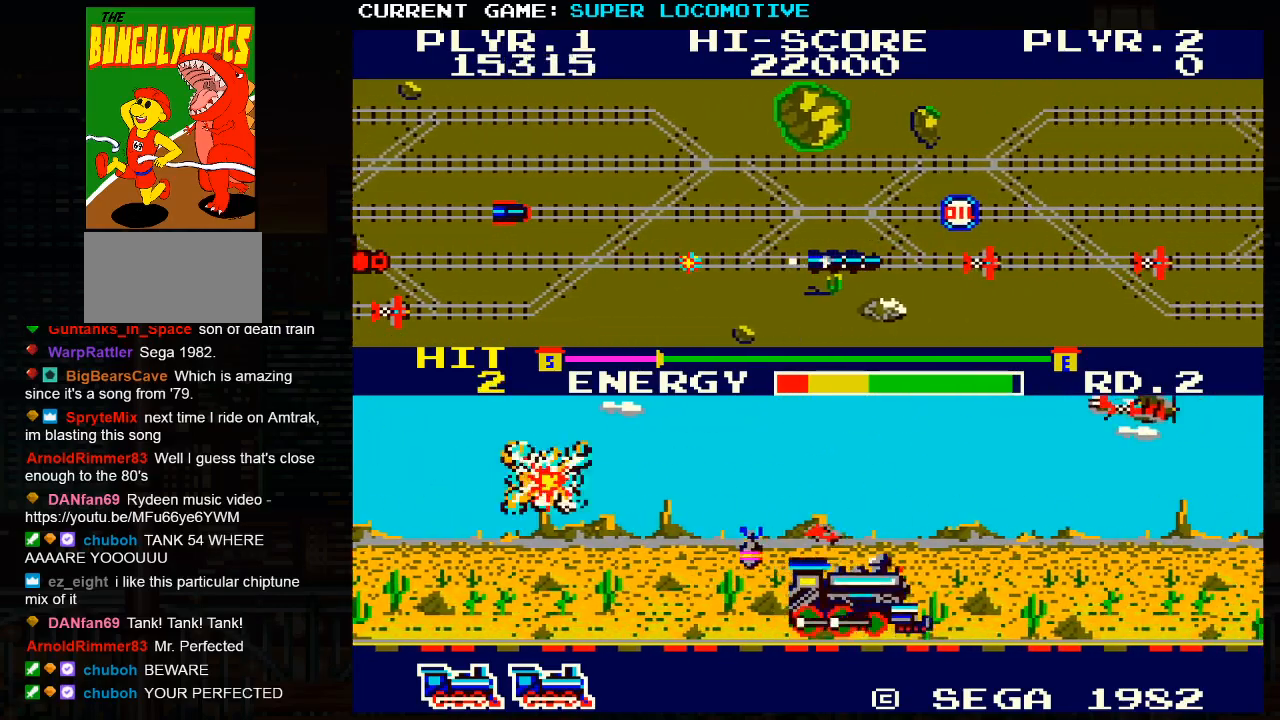
{"buttons": [], "left_stick": "right", "events": [[167, "SQUARE", "down"], [433, "SQUARE", "up"]]}
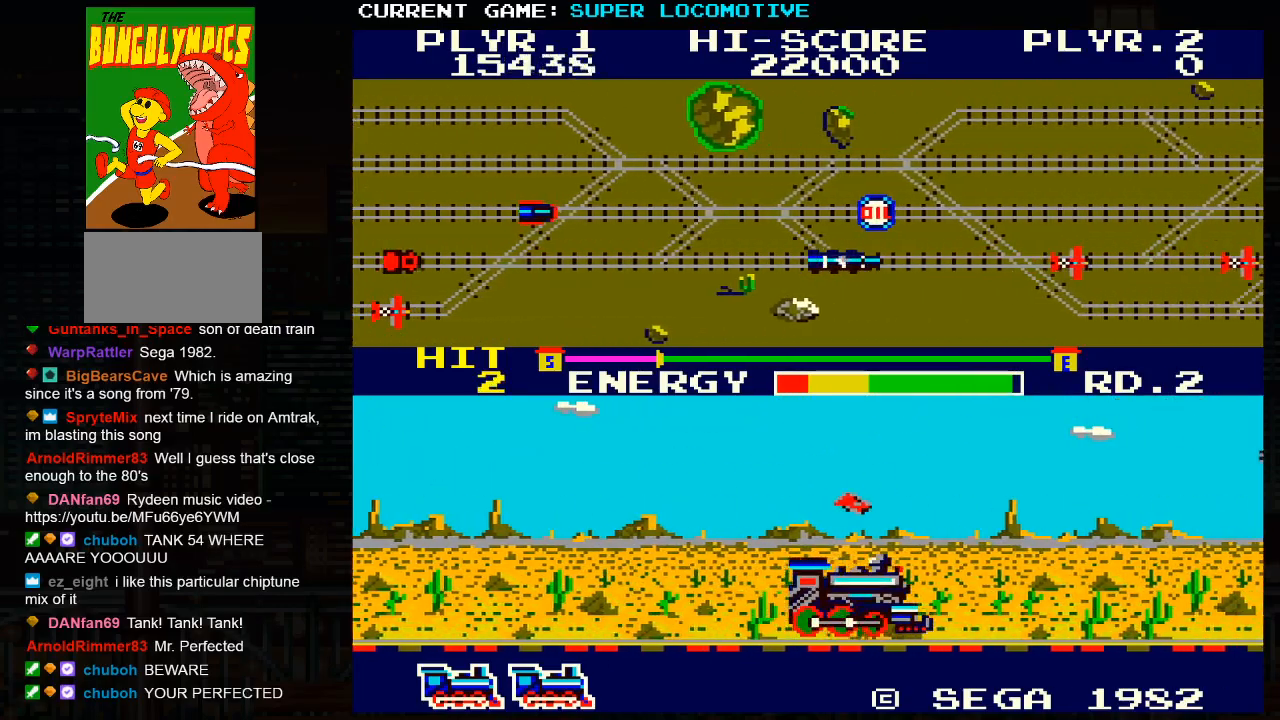
{"buttons": ["SQUARE"], "left_stick": "right", "events": [[333, "SQUARE", "down"]]}
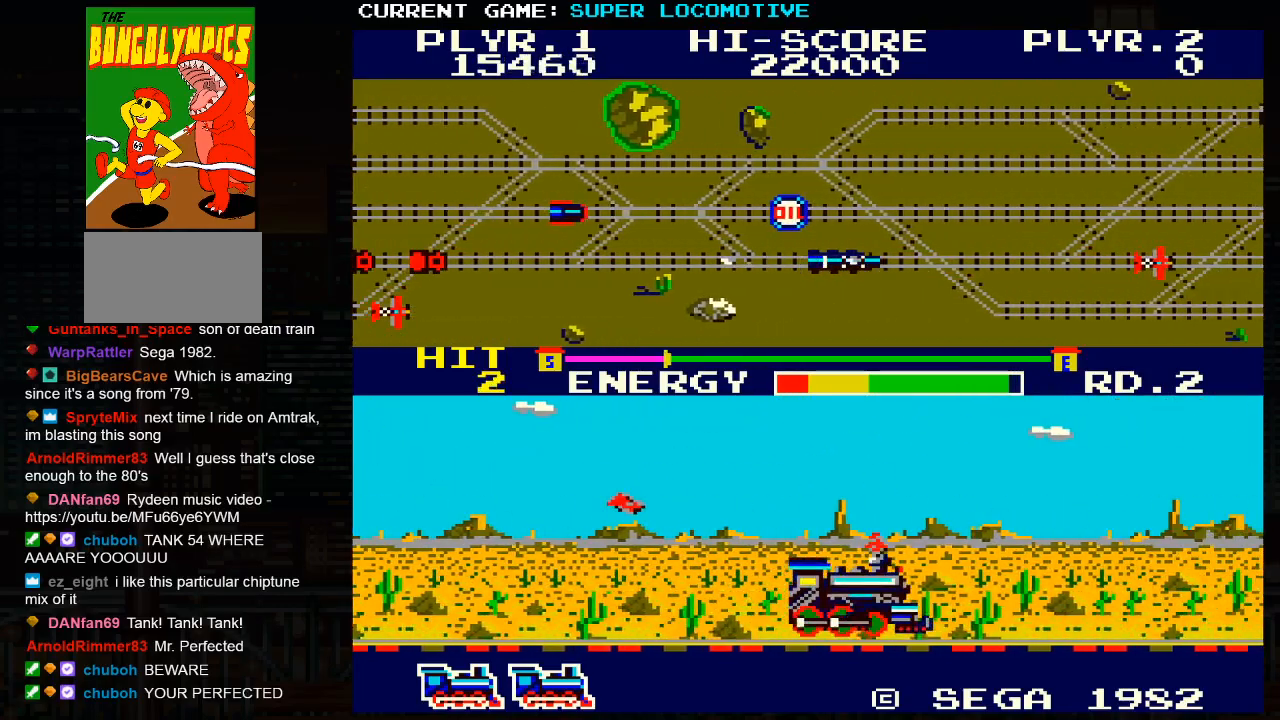
{"buttons": [], "left_stick": "right", "events": [[133, "SQUARE", "up"]]}
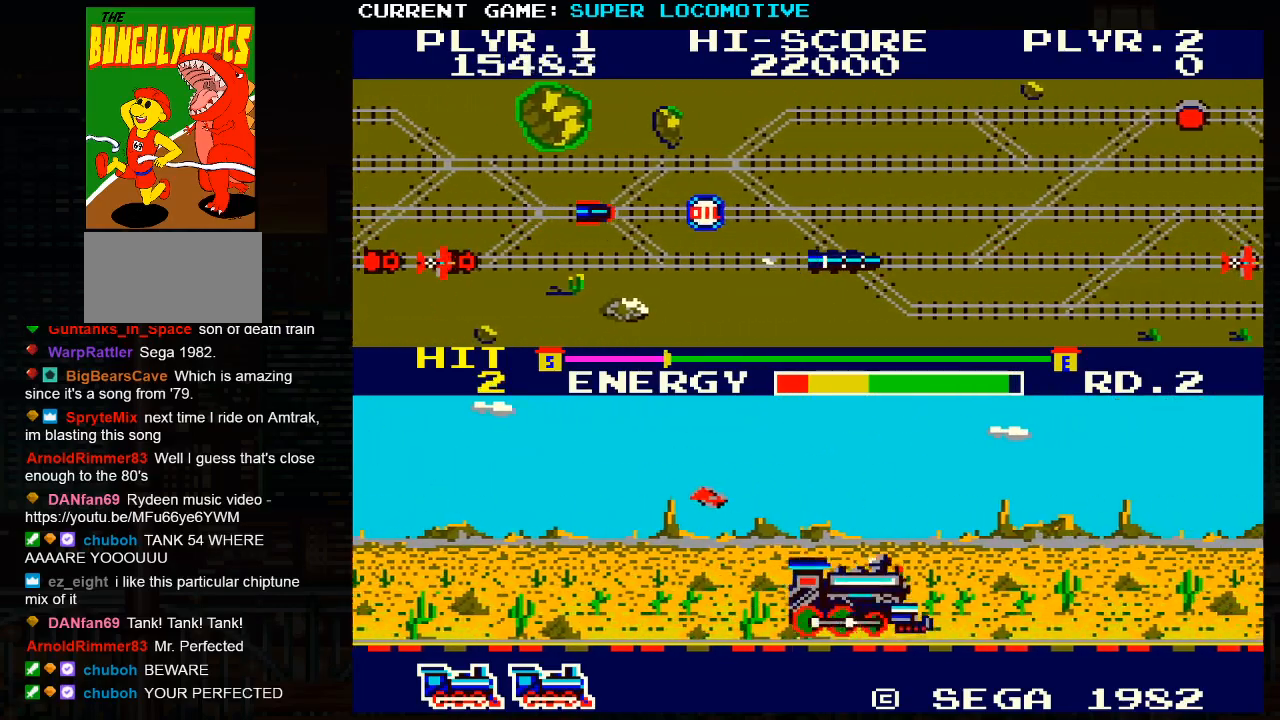
{"buttons": ["SQUARE"], "left_stick": "up", "events": [[200, "left_stick", "up"], [233, "SQUARE", "down"]]}
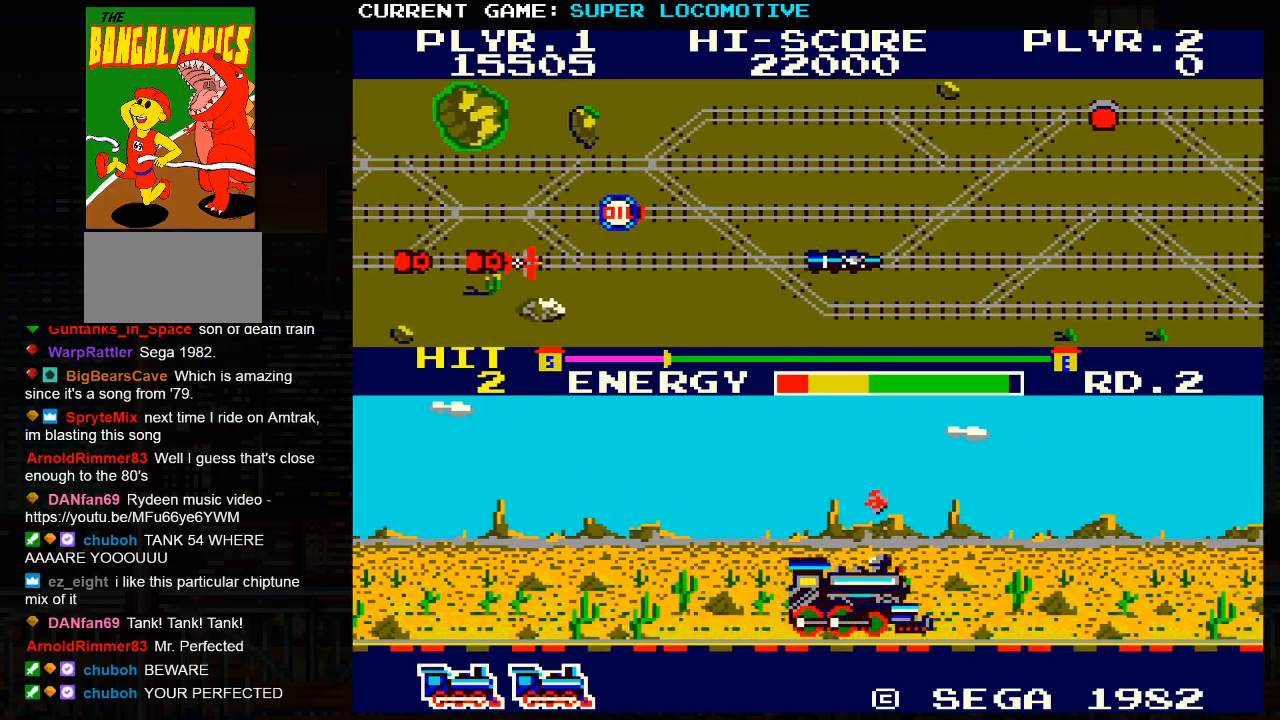
{"buttons": ["SQUARE"], "left_stick": "up", "events": []}
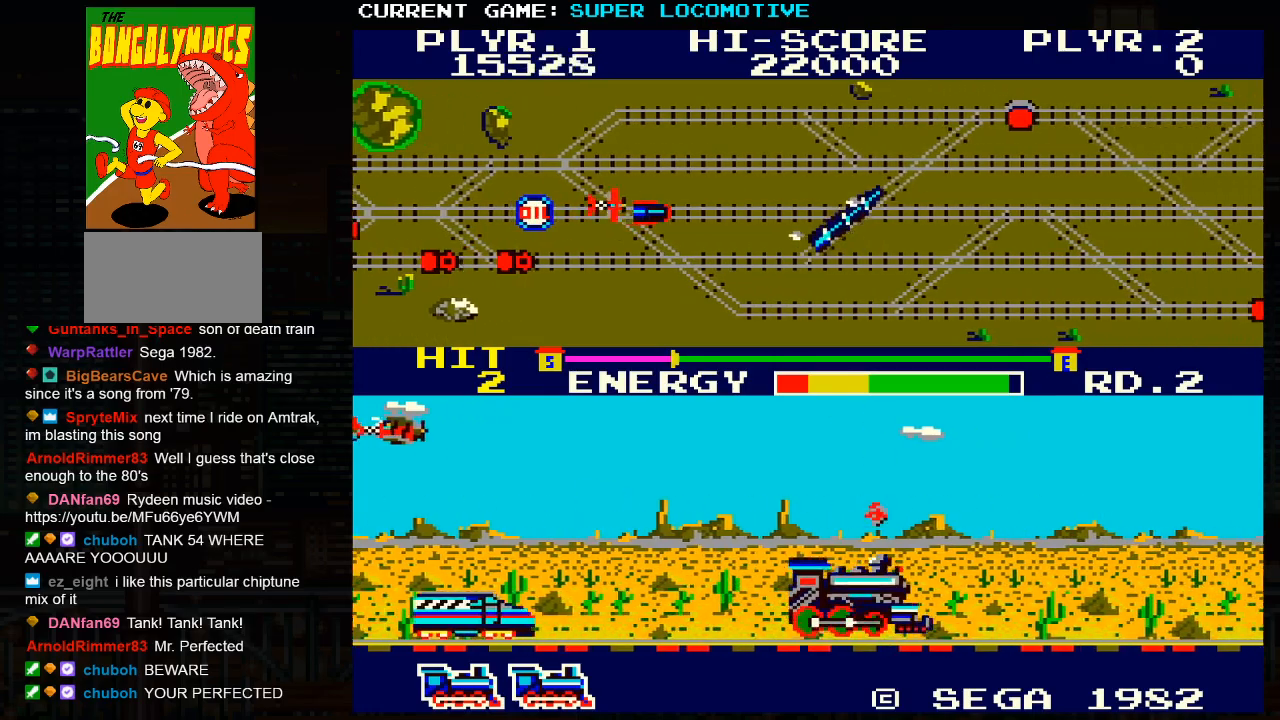
{"buttons": ["SQUARE"], "left_stick": "right", "events": [[33, "left_stick", "right"], [83, "SQUARE", "up"], [367, "SQUARE", "down"]]}
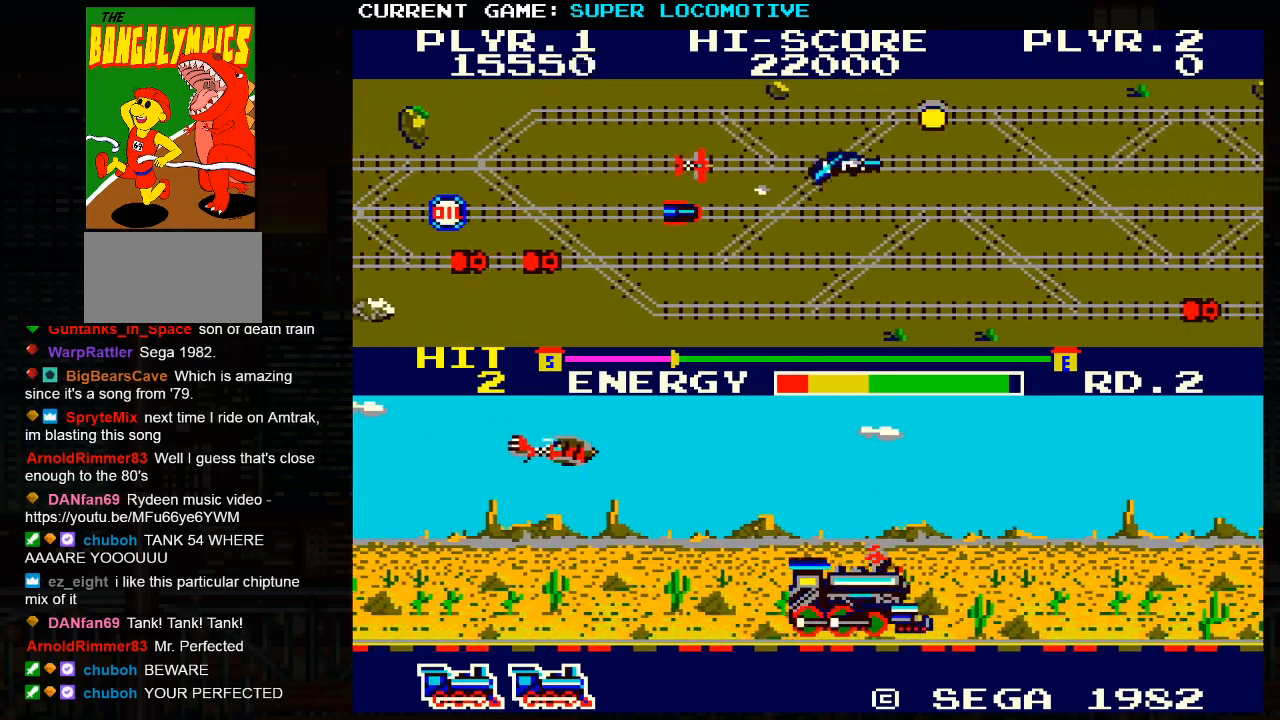
{"buttons": [], "left_stick": "right", "events": [[133, "SQUARE", "up"]]}
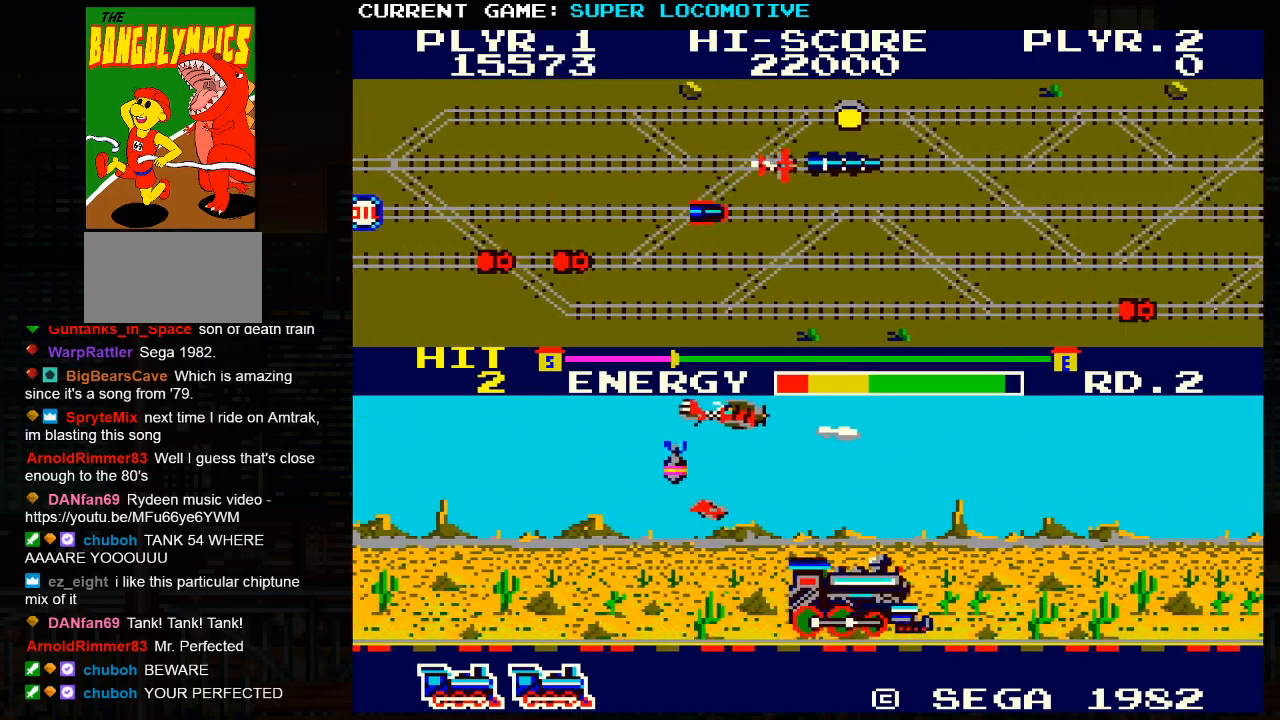
{"buttons": [], "left_stick": "right", "events": [[33, "SQUARE", "down"], [317, "SQUARE", "up"]]}
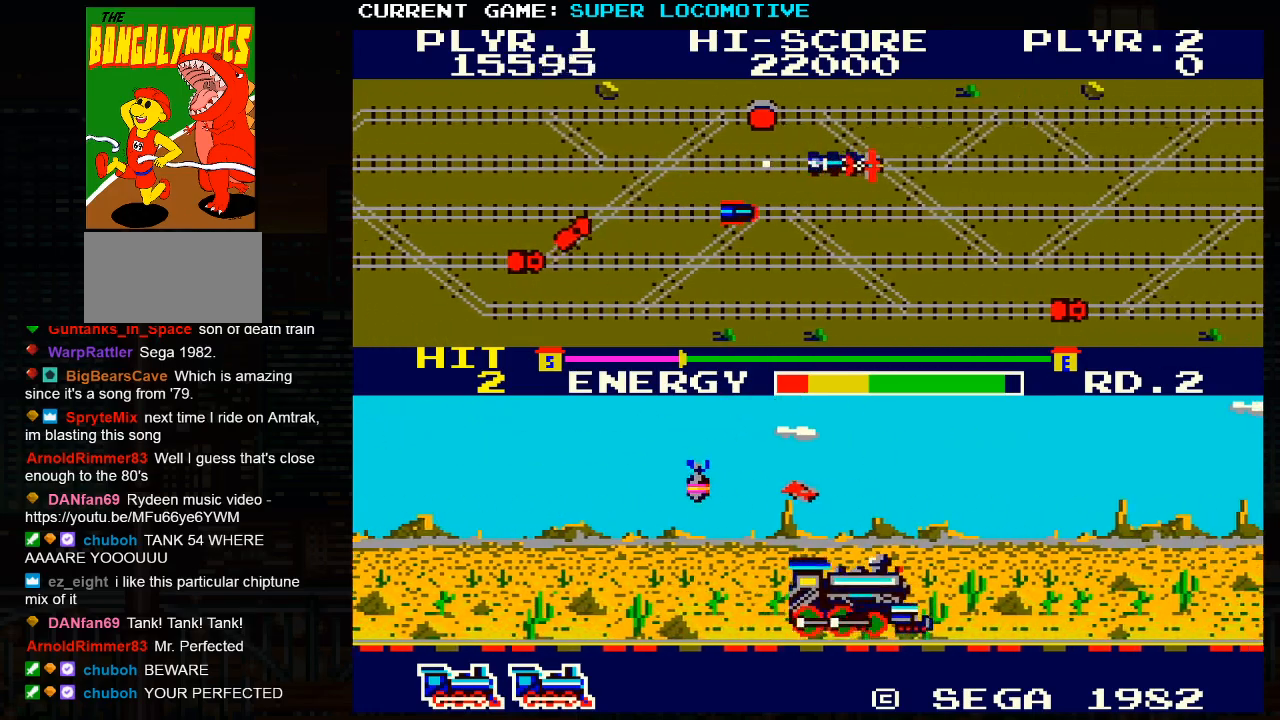
{"buttons": ["SQUARE"], "left_stick": "right", "events": [[417, "SQUARE", "down"]]}
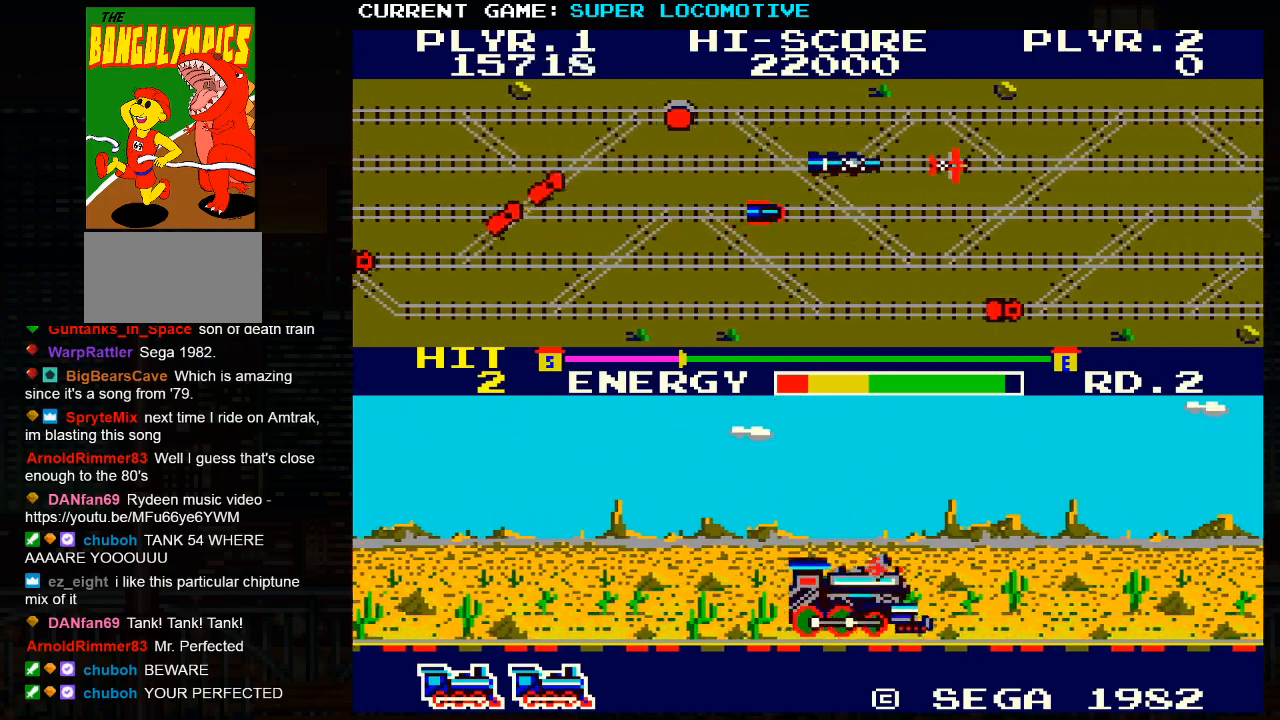
{"buttons": [], "left_stick": "left", "events": [[133, "SQUARE", "up"], [167, "left_stick", "center"], [267, "left_stick", "left"]]}
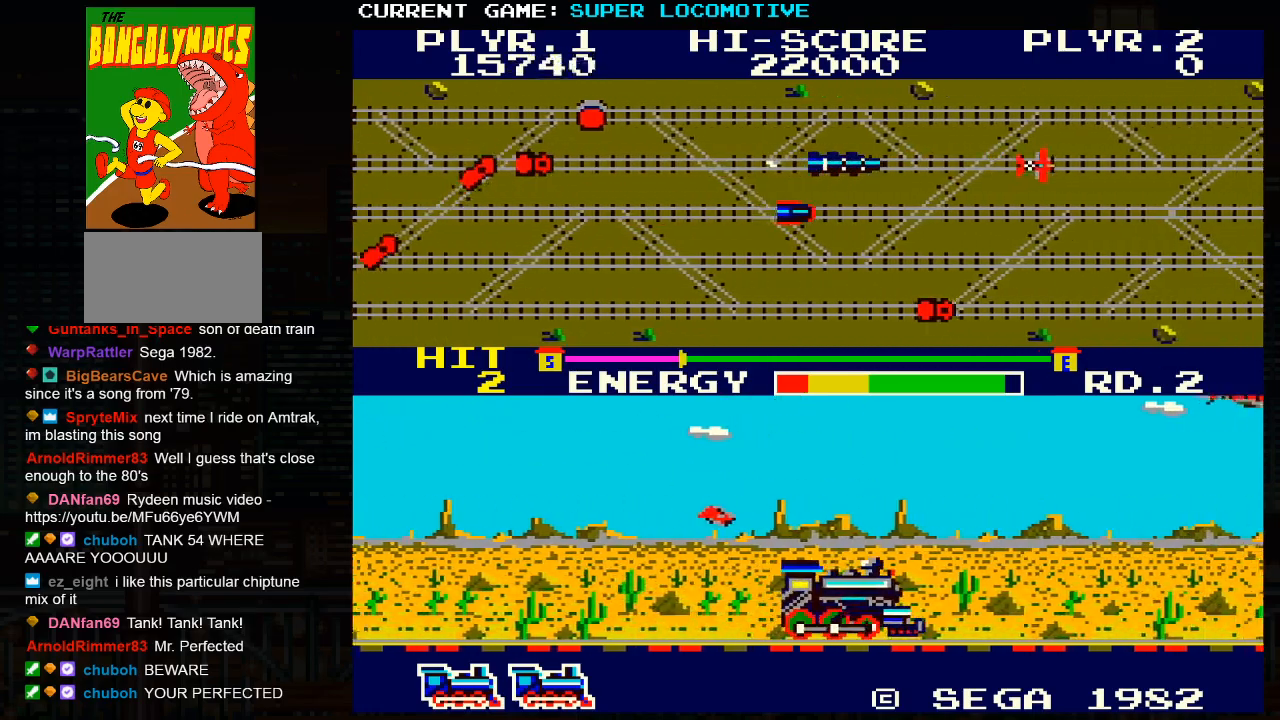
{"buttons": [], "left_stick": "center", "events": [[267, "left_stick", "center"], [350, "SQUARE", "down"], [500, "SQUARE", "up"]]}
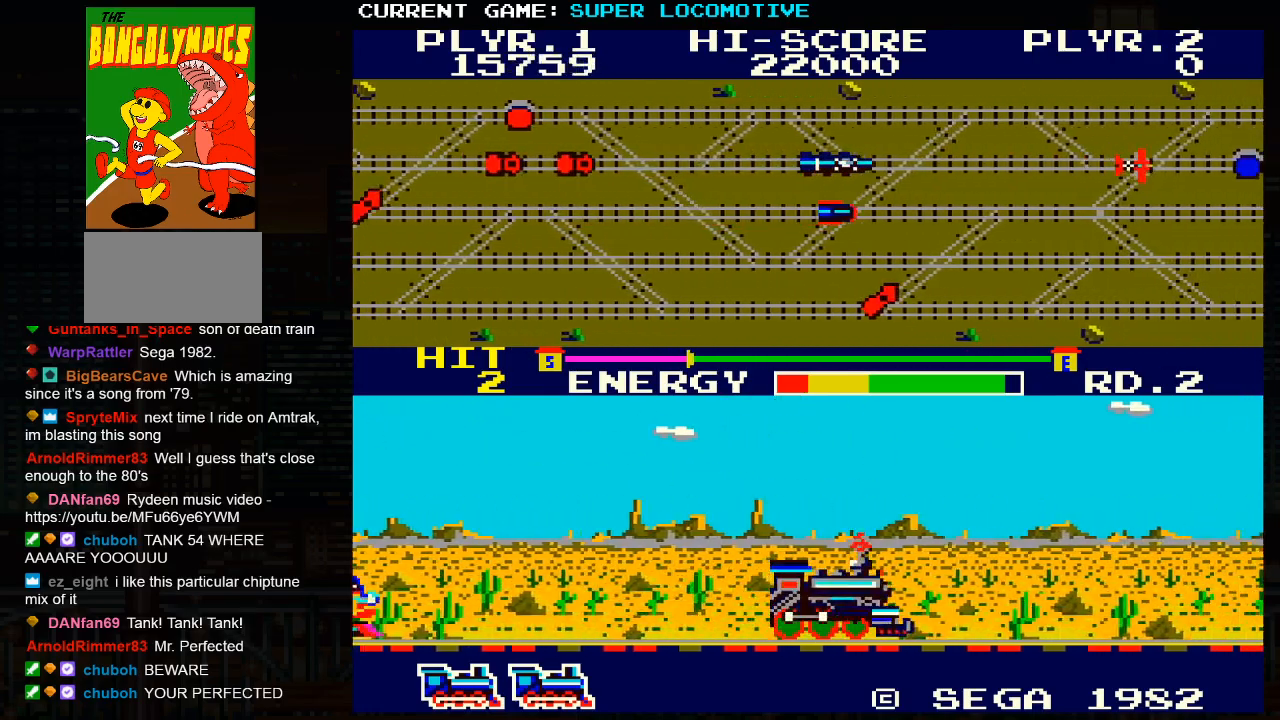
{"buttons": ["SQUARE"], "left_stick": "center", "events": [[500, "SQUARE", "down"]]}
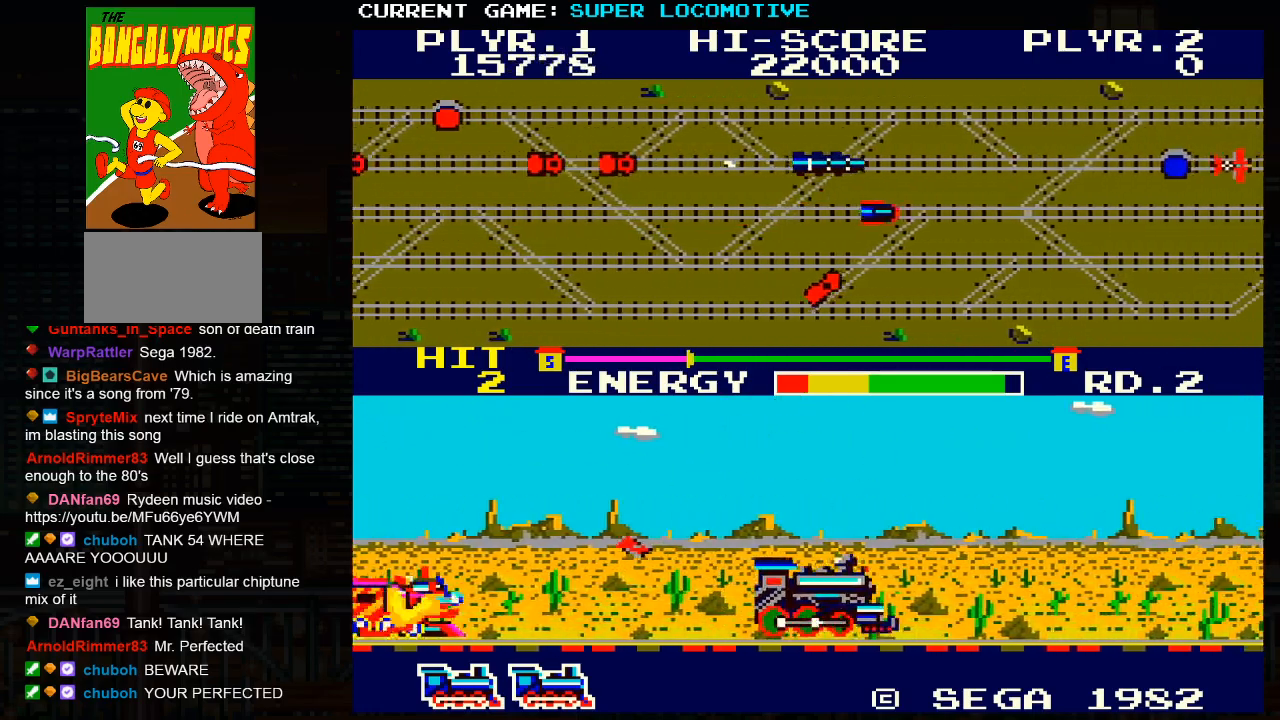
{"buttons": [], "left_stick": "right", "events": [[100, "SQUARE", "up"], [167, "left_stick", "right"], [417, "SQUARE", "down"], [467, "SQUARE", "up"]]}
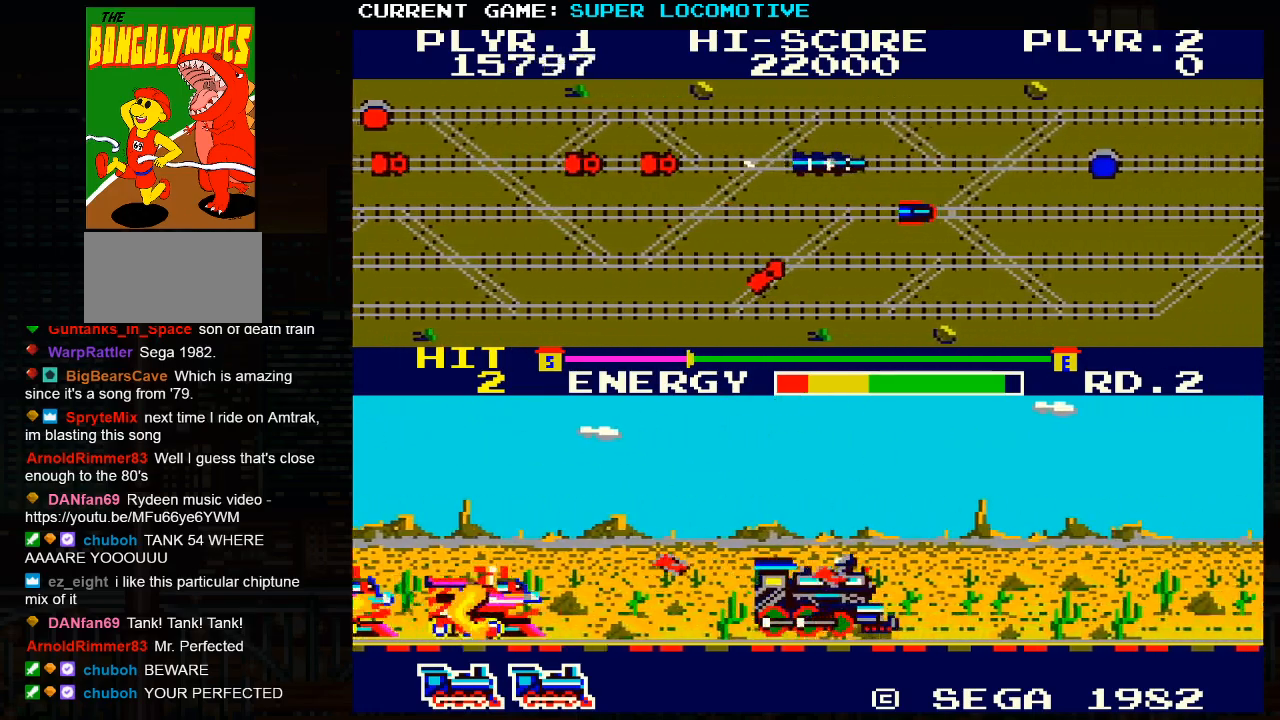
{"buttons": ["SQUARE"], "left_stick": "right", "events": [[450, "SQUARE", "down"]]}
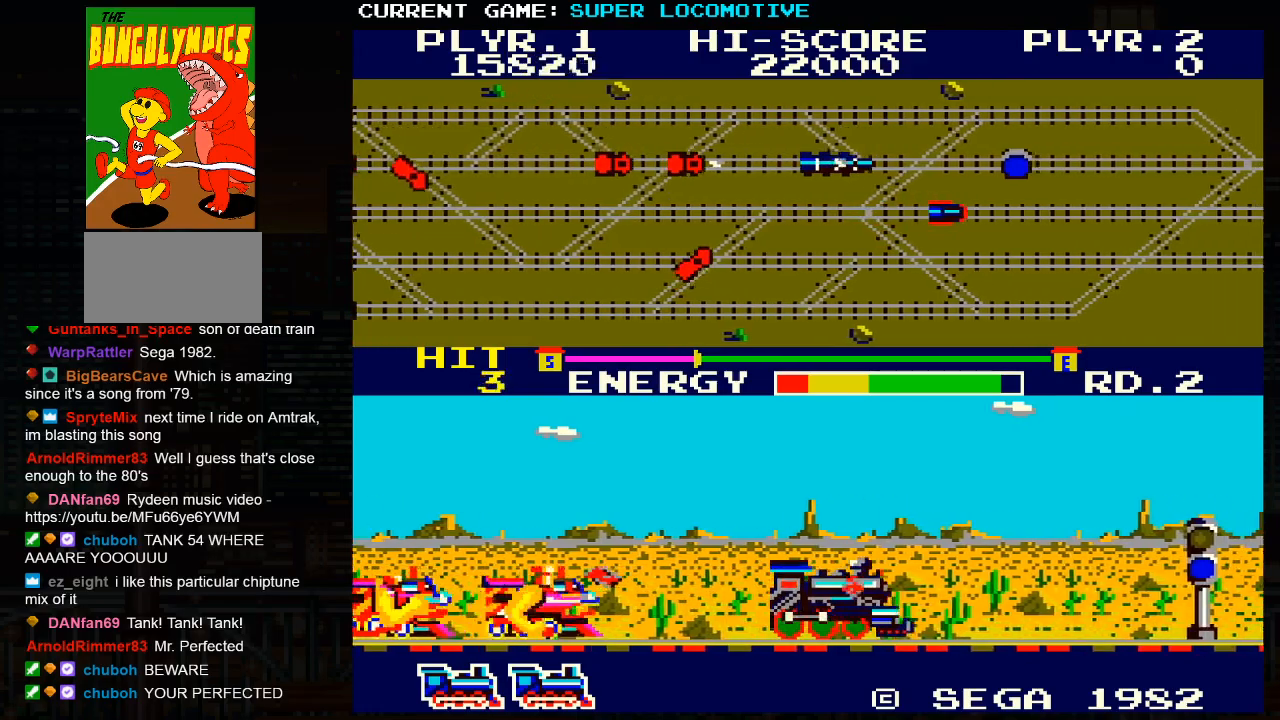
{"buttons": [], "left_stick": "right", "events": [[17, "SQUARE", "up"], [350, "SQUARE", "down"], [433, "SQUARE", "up"]]}
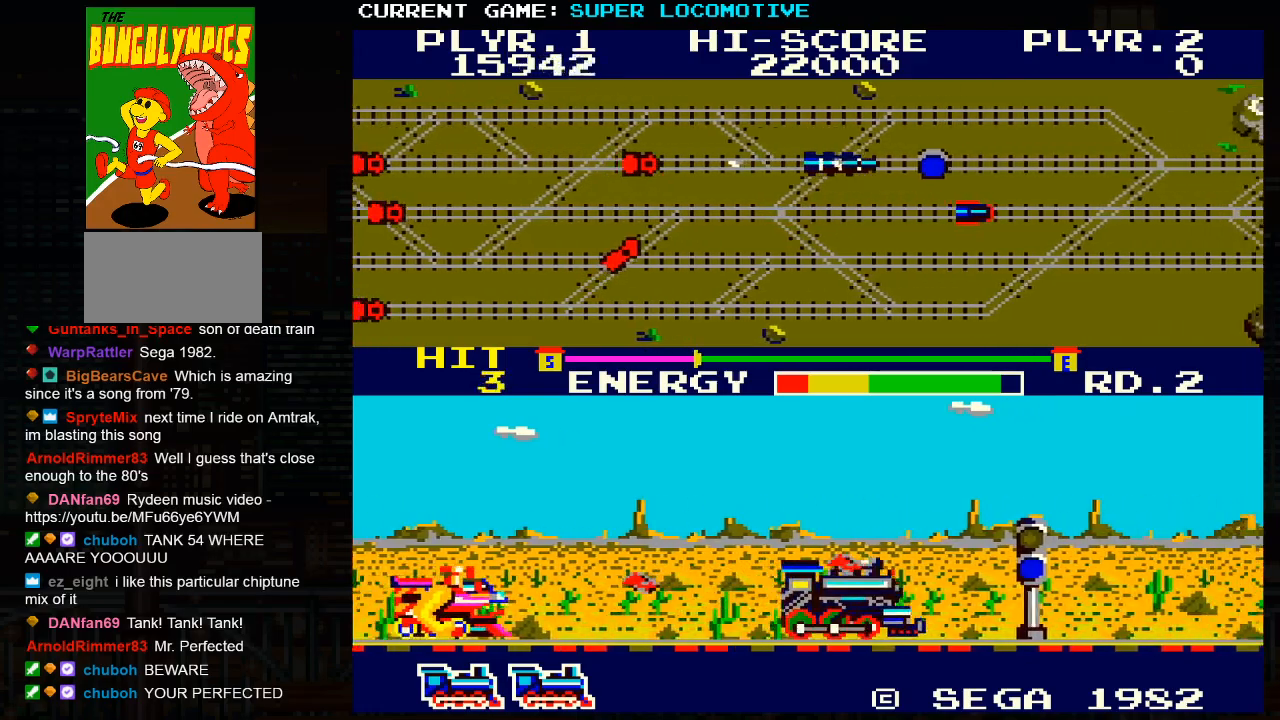
{"buttons": [], "left_stick": "right", "events": [[217, "SQUARE", "down"], [267, "SQUARE", "up"]]}
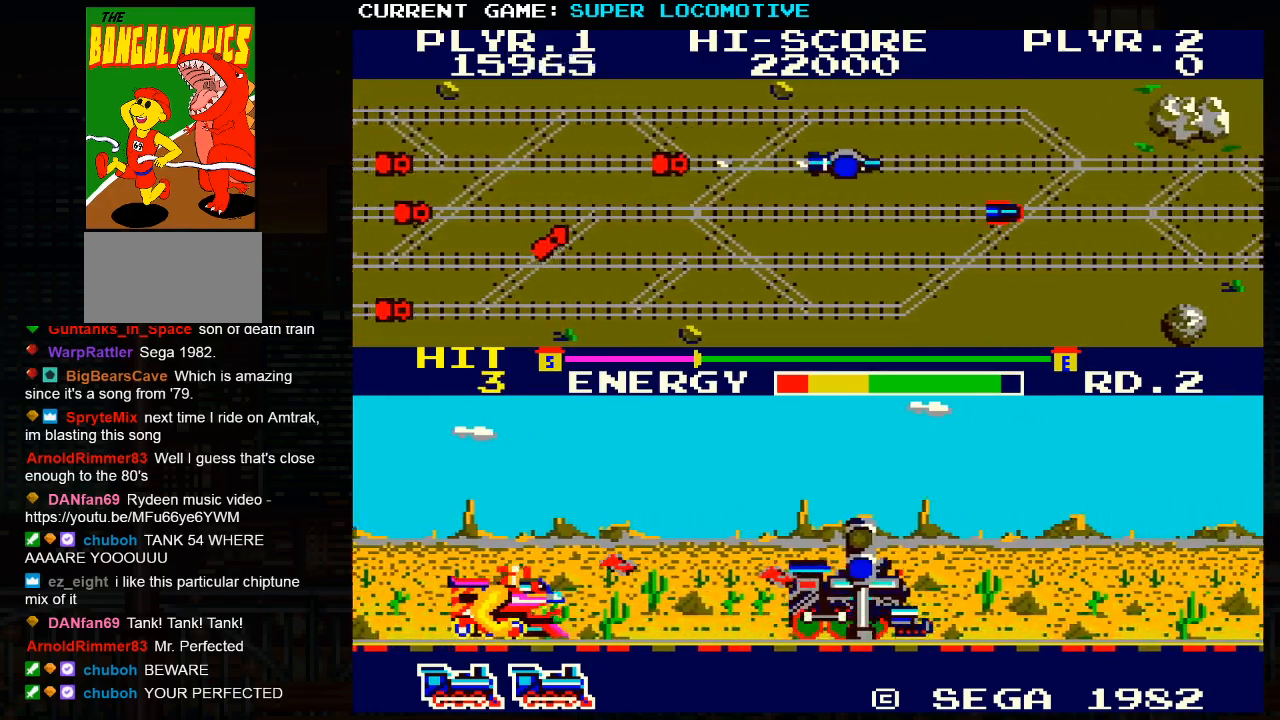
{"buttons": [], "left_stick": "right", "events": [[150, "SQUARE", "down"], [200, "SQUARE", "up"]]}
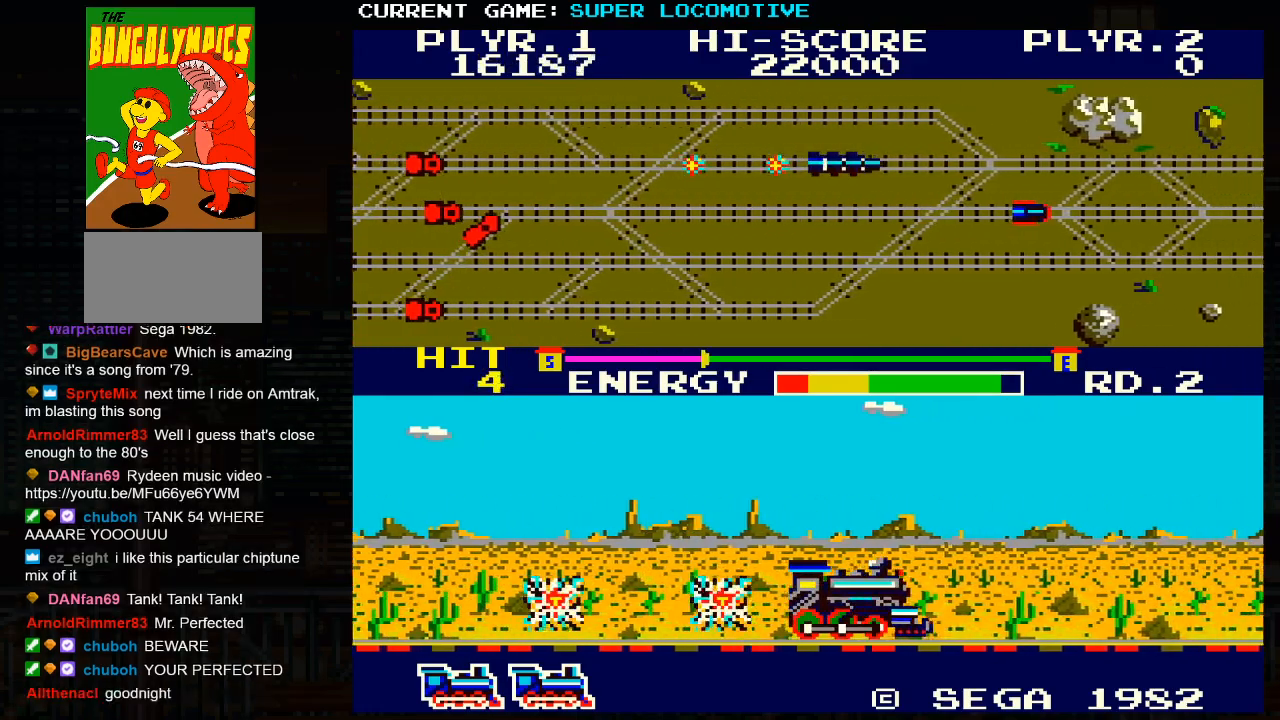
{"buttons": [], "left_stick": "right", "events": [[200, "SQUARE", "down"], [267, "SQUARE", "up"]]}
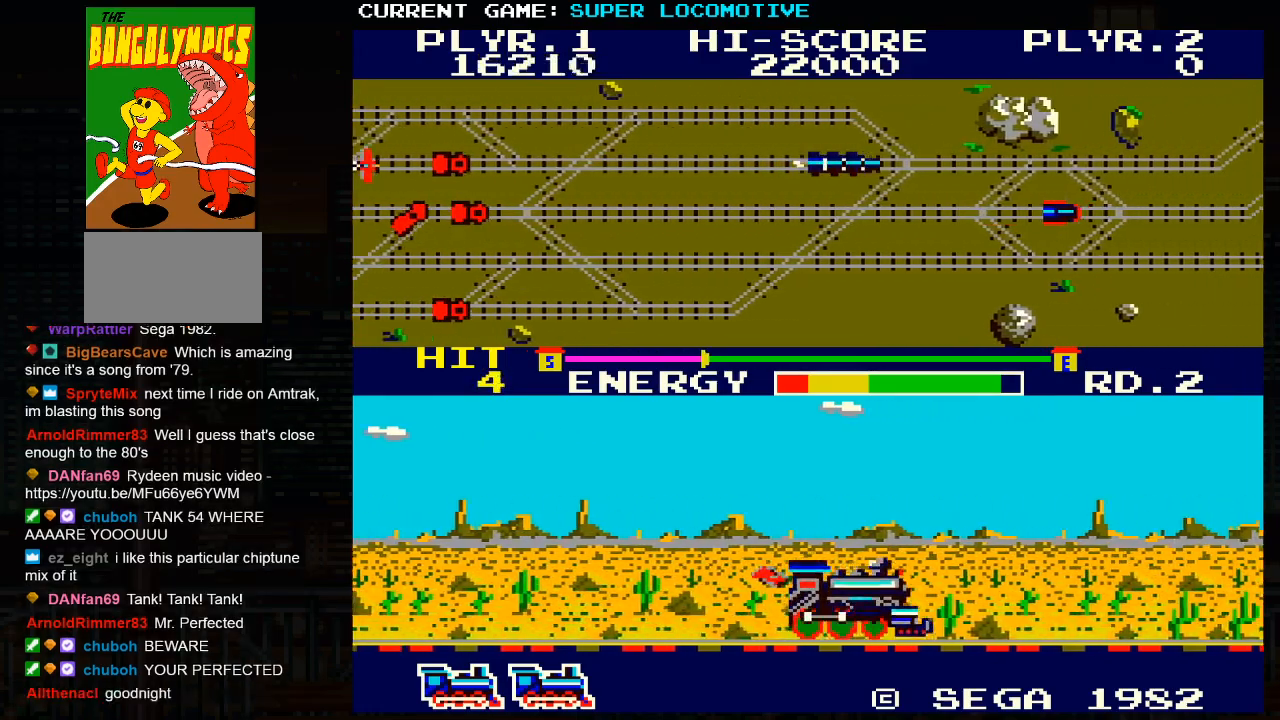
{"buttons": [], "left_stick": "right", "events": [[100, "SQUARE", "down"], [167, "SQUARE", "up"]]}
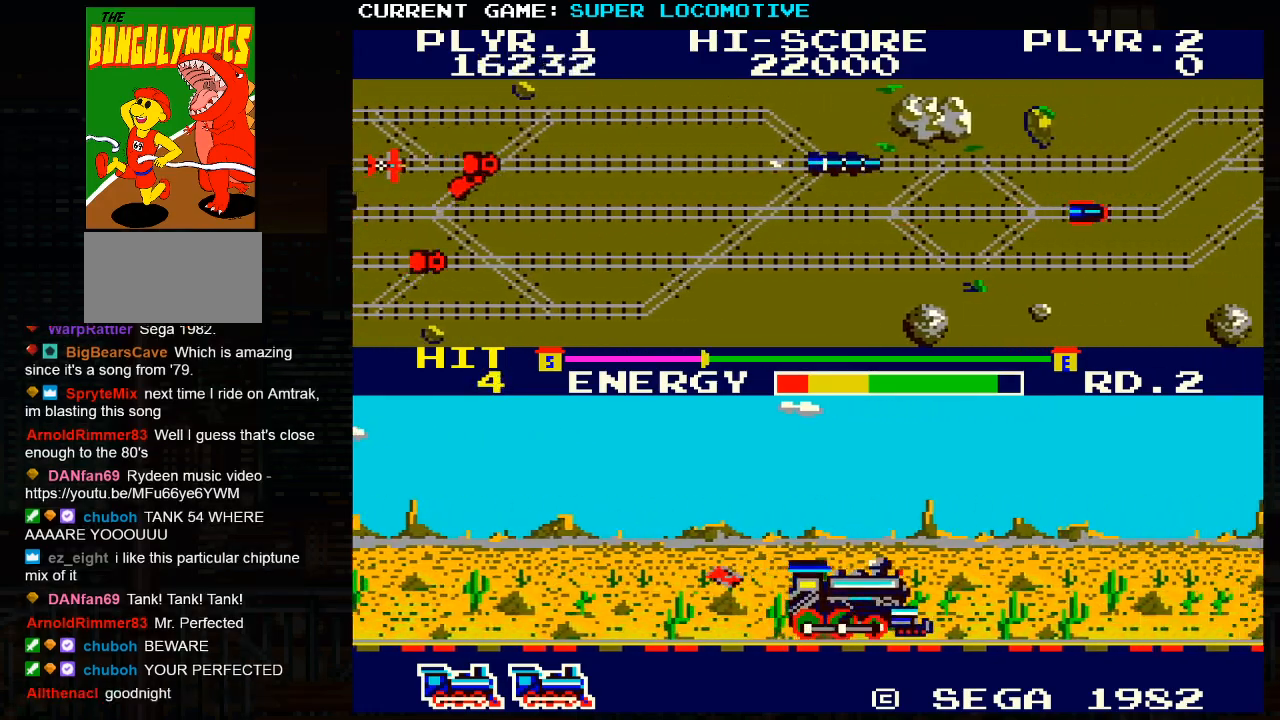
{"buttons": ["SQUARE"], "left_stick": "down", "events": [[100, "SQUARE", "down"], [183, "SQUARE", "up"], [350, "left_stick", "down"], [417, "SQUARE", "down"]]}